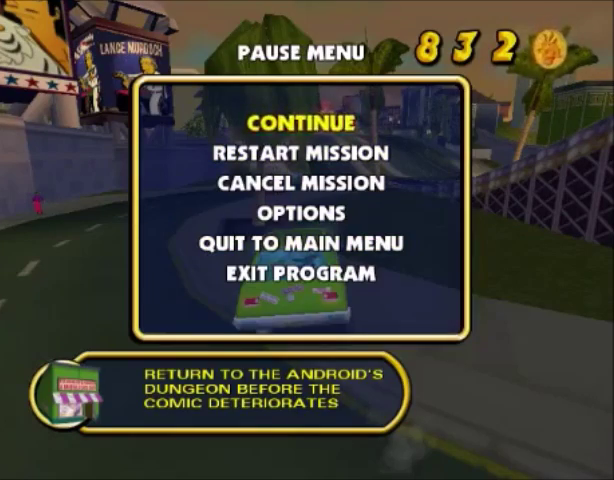
Gameplay with a controller (PlayStation layout); each line is a JSON object with the inputs held at the frame after it. "events" lists button and stick changes between this image and that frame as [ms after this image, input, new state], when the widget could be followed in between. Not read: L3 R3.
{"buttons": ["CROSS"], "left_stick": "center", "right_stick": "center", "events": [[33, "CROSS", "down"], [200, "CROSS", "up"], [267, "CROSS", "down"]]}
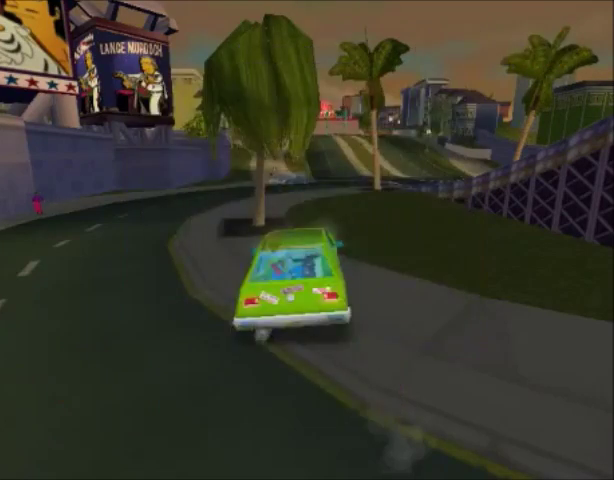
{"buttons": ["CROSS"], "left_stick": "center", "right_stick": "center", "events": []}
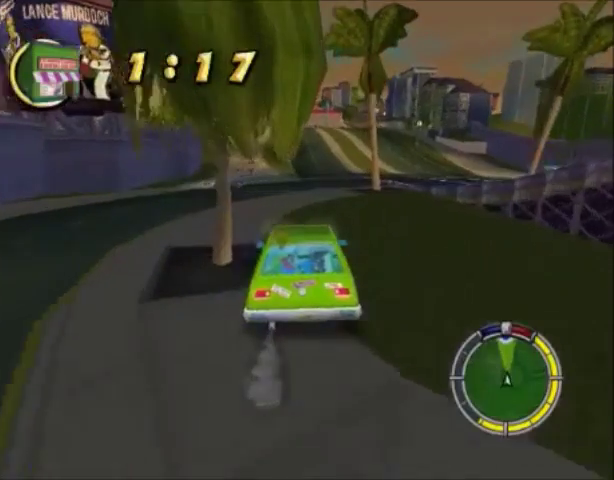
{"buttons": ["CROSS"], "left_stick": "center", "right_stick": "center", "events": [[234, "left_stick", "left"], [434, "left_stick", "center"]]}
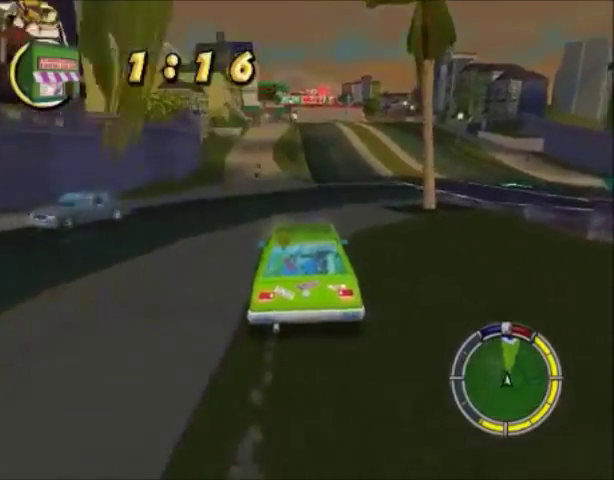
{"buttons": ["CROSS"], "left_stick": "center", "right_stick": "center", "events": []}
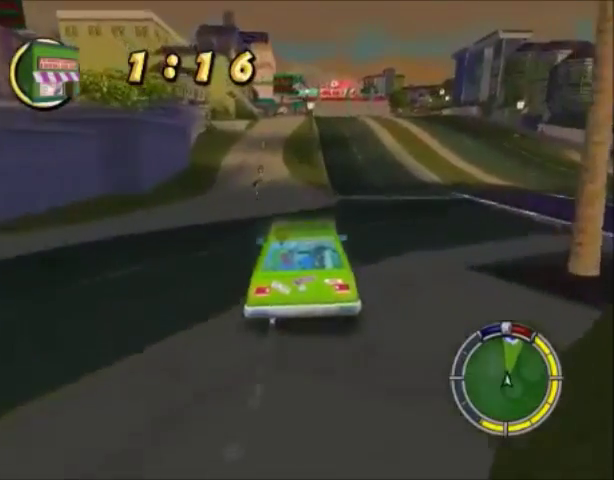
{"buttons": ["CROSS"], "left_stick": "down-left", "right_stick": "center", "events": [[100, "left_stick", "left"], [300, "left_stick", "center"], [467, "left_stick", "down-left"]]}
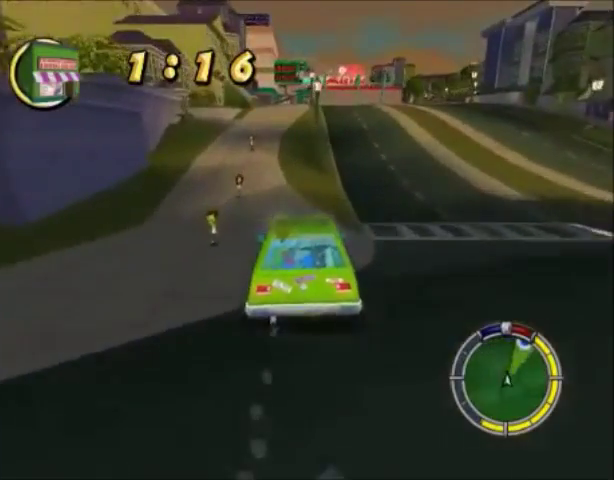
{"buttons": ["CROSS"], "left_stick": "center", "right_stick": "center", "events": [[133, "left_stick", "center"]]}
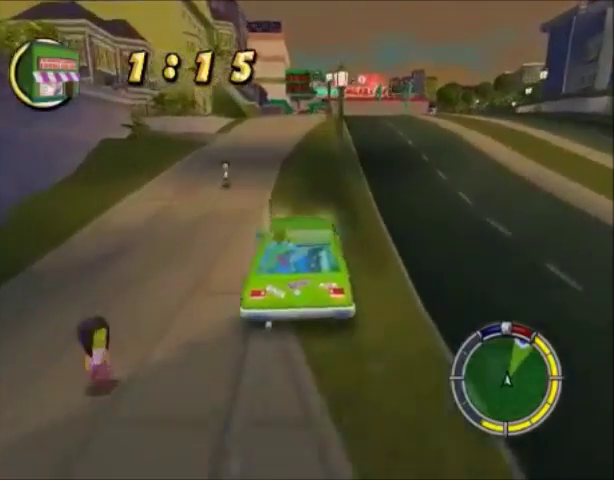
{"buttons": ["CROSS"], "left_stick": "center", "right_stick": "center", "events": [[267, "left_stick", "left"], [467, "left_stick", "center"]]}
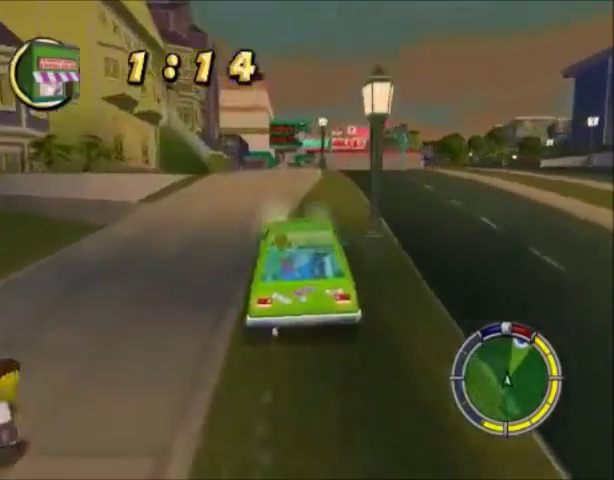
{"buttons": ["CROSS"], "left_stick": "center", "right_stick": "center", "events": []}
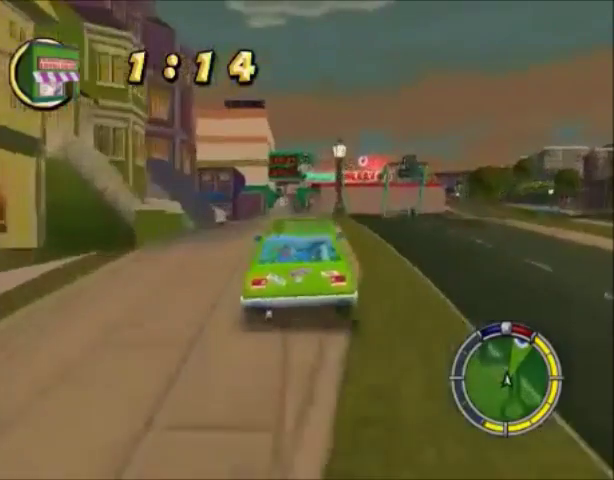
{"buttons": ["CROSS"], "left_stick": "center", "right_stick": "center", "events": []}
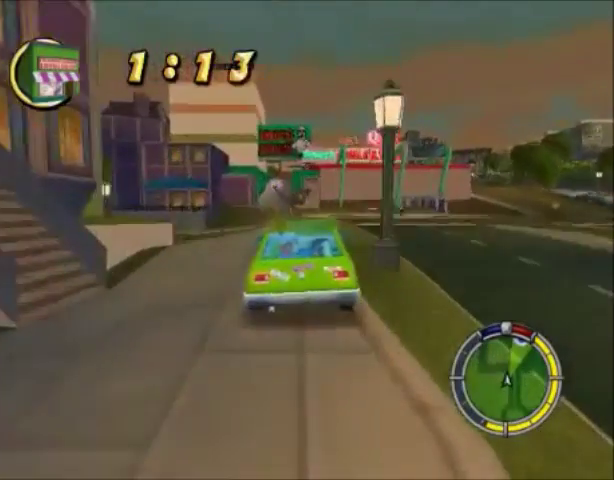
{"buttons": ["CROSS"], "left_stick": "left", "right_stick": "center", "events": [[400, "left_stick", "left"]]}
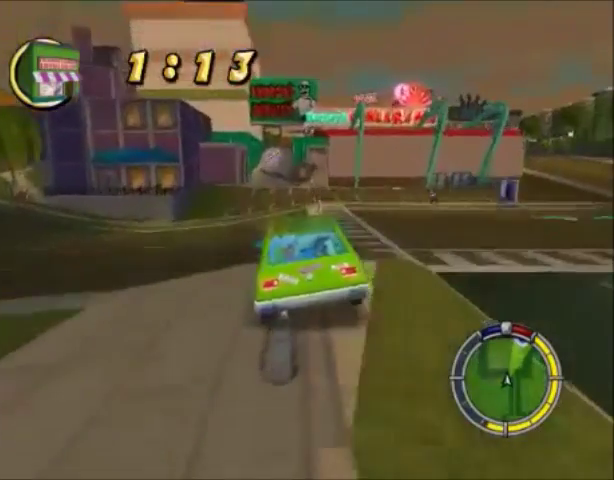
{"buttons": [], "left_stick": "center", "right_stick": "center", "events": [[100, "CROSS", "up"], [100, "left_stick", "center"]]}
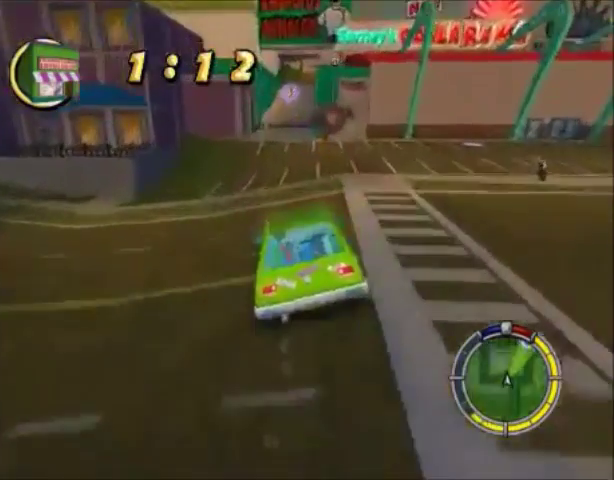
{"buttons": ["CROSS"], "left_stick": "center", "right_stick": "center", "events": [[200, "CROSS", "down"]]}
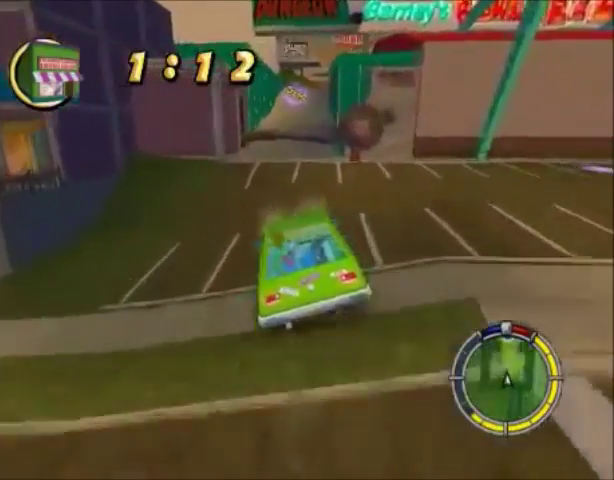
{"buttons": ["CROSS"], "left_stick": "right", "right_stick": "center", "events": [[300, "left_stick", "right"]]}
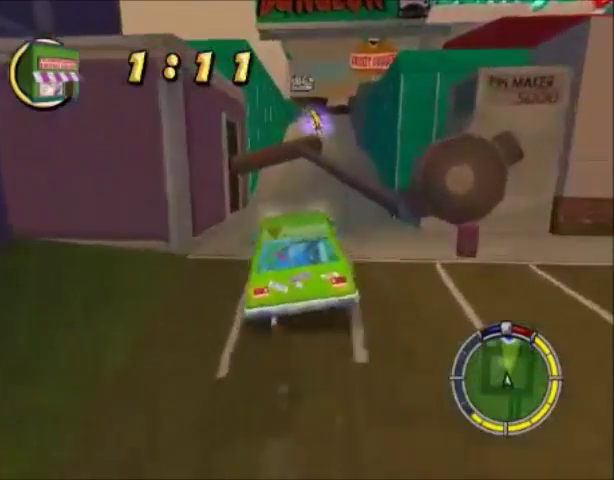
{"buttons": ["CROSS"], "left_stick": "center", "right_stick": "center", "events": [[66, "left_stick", "center"], [166, "left_stick", "right"], [333, "left_stick", "center"]]}
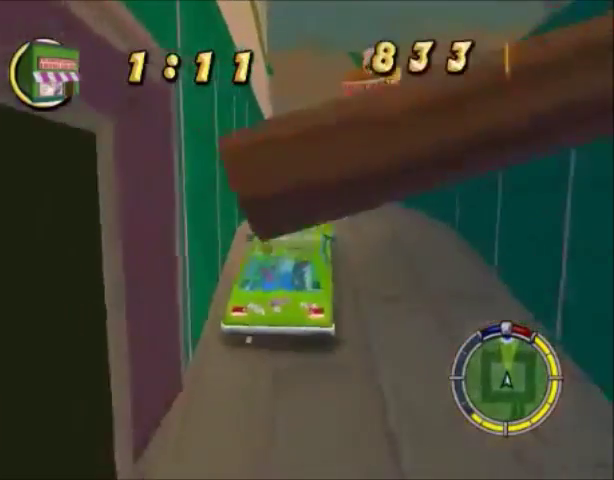
{"buttons": ["CROSS"], "left_stick": "center", "right_stick": "center", "events": []}
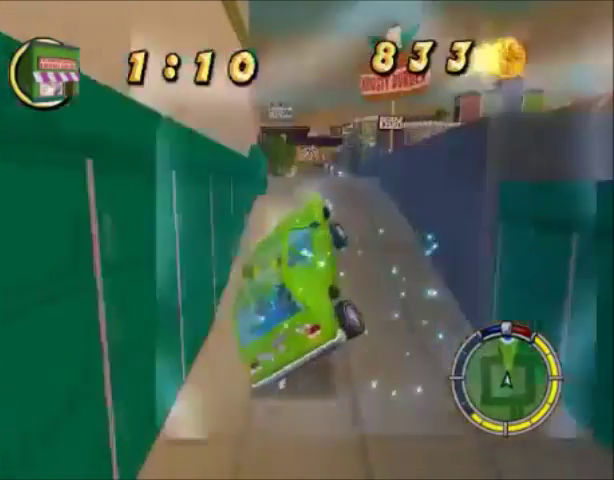
{"buttons": ["CROSS"], "left_stick": "right", "right_stick": "center", "events": [[33, "left_stick", "down-left"], [200, "left_stick", "left"], [500, "left_stick", "right"]]}
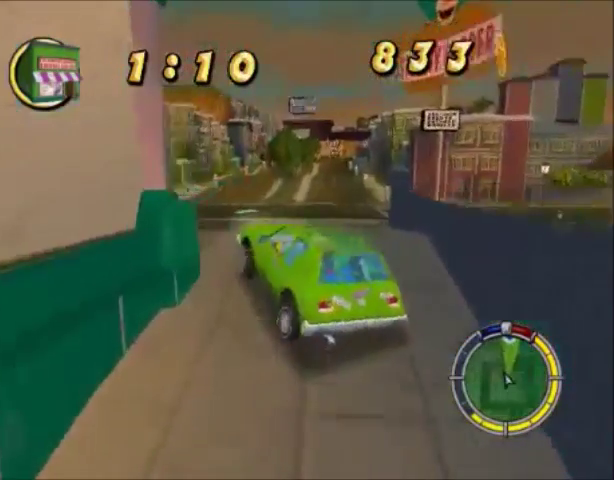
{"buttons": ["CROSS"], "left_stick": "right", "right_stick": "center", "events": []}
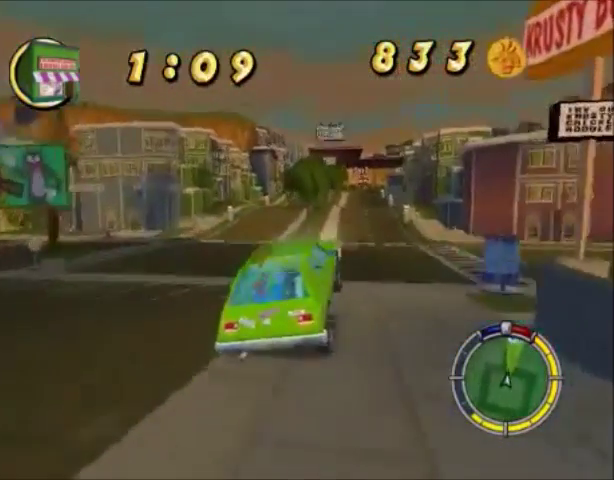
{"buttons": ["CROSS"], "left_stick": "center", "right_stick": "center", "events": [[133, "left_stick", "center"], [367, "left_stick", "left"], [500, "left_stick", "center"]]}
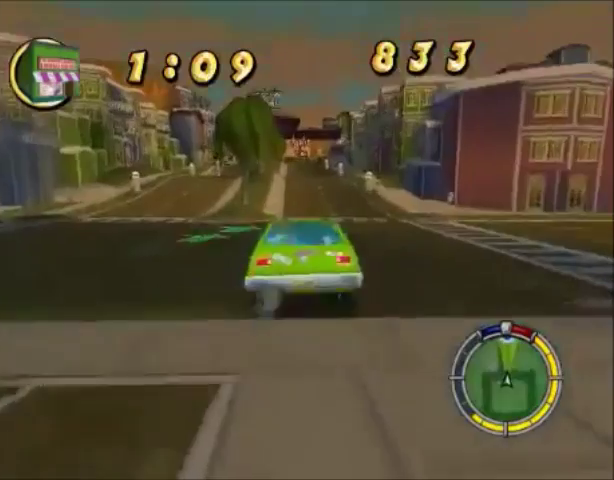
{"buttons": ["CROSS"], "left_stick": "center", "right_stick": "center", "events": []}
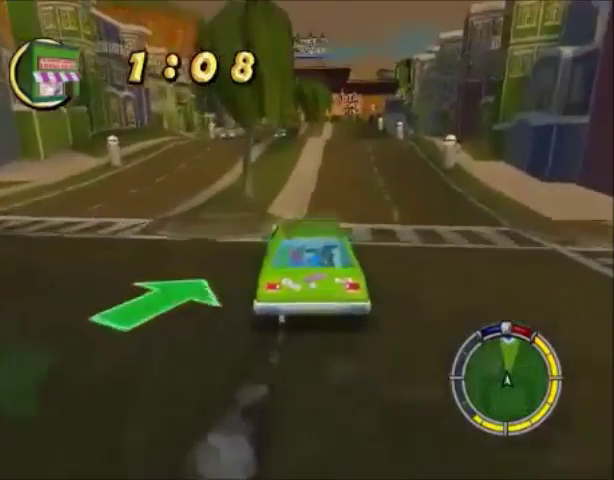
{"buttons": ["CROSS"], "left_stick": "center", "right_stick": "center", "events": [[300, "left_stick", "right"], [433, "left_stick", "center"]]}
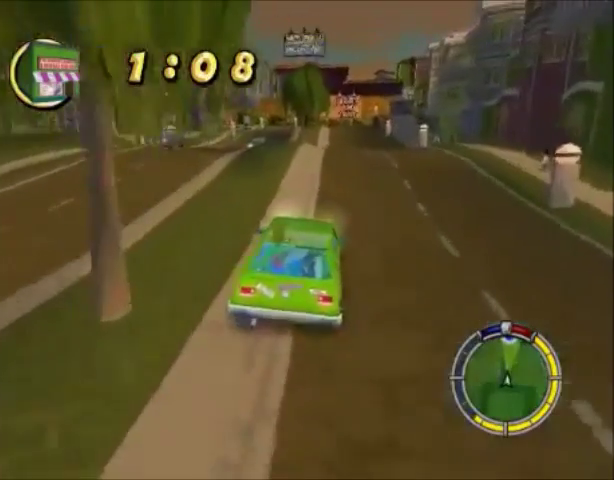
{"buttons": ["CROSS"], "left_stick": "center", "right_stick": "center", "events": []}
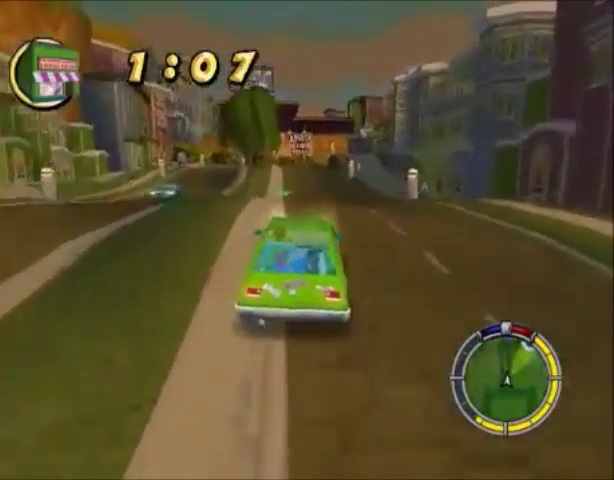
{"buttons": ["CROSS"], "left_stick": "center", "right_stick": "center", "events": []}
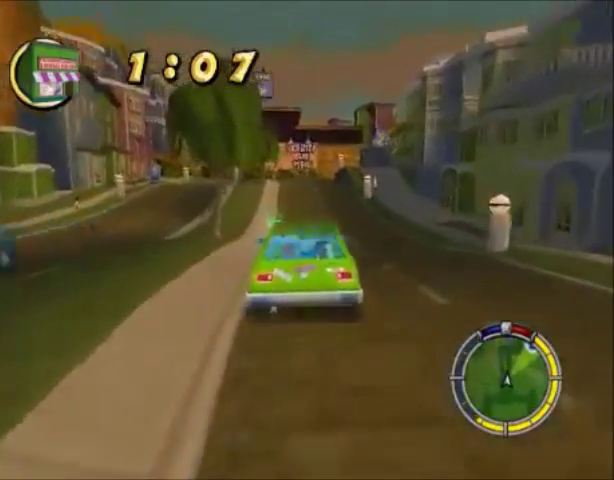
{"buttons": ["CROSS"], "left_stick": "center", "right_stick": "center", "events": []}
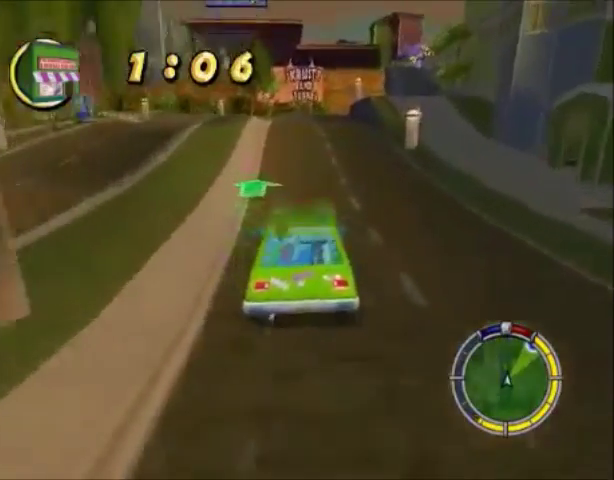
{"buttons": ["CROSS"], "left_stick": "center", "right_stick": "center", "events": []}
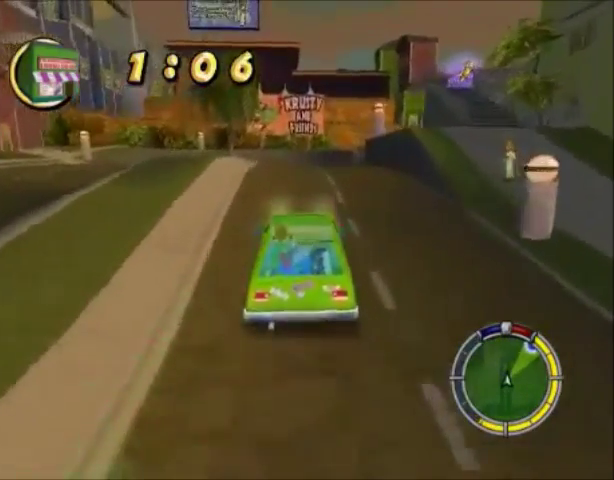
{"buttons": ["CROSS"], "left_stick": "right", "right_stick": "center", "events": [[300, "left_stick", "right"]]}
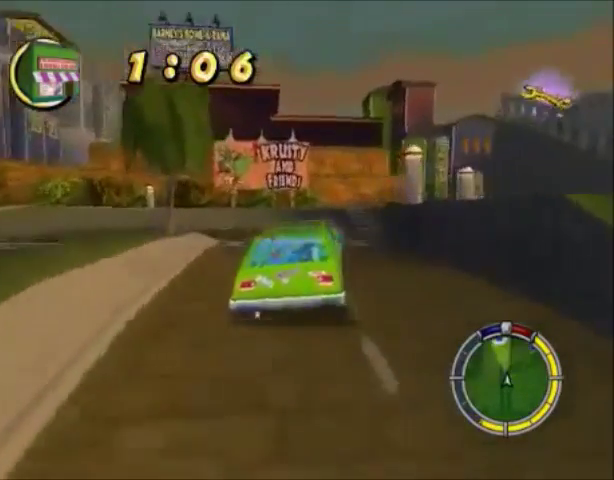
{"buttons": ["CROSS"], "left_stick": "right", "right_stick": "center", "events": [[34, "left_stick", "center"], [100, "left_stick", "right"], [167, "SQUARE", "down"], [267, "CROSS", "up"], [334, "CROSS", "down"], [334, "SQUARE", "up"]]}
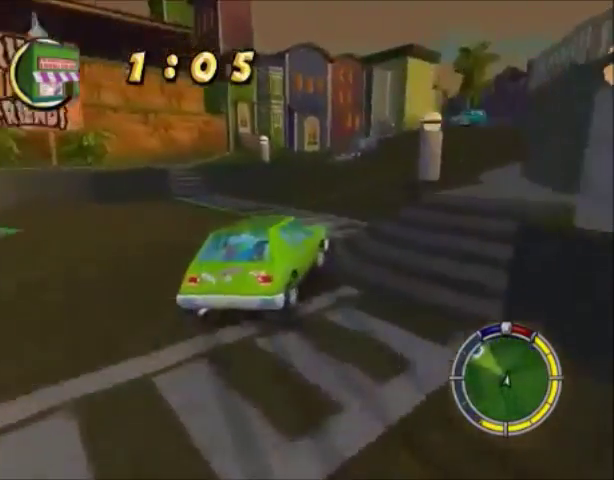
{"buttons": ["CROSS"], "left_stick": "center", "right_stick": "center", "events": [[300, "left_stick", "center"]]}